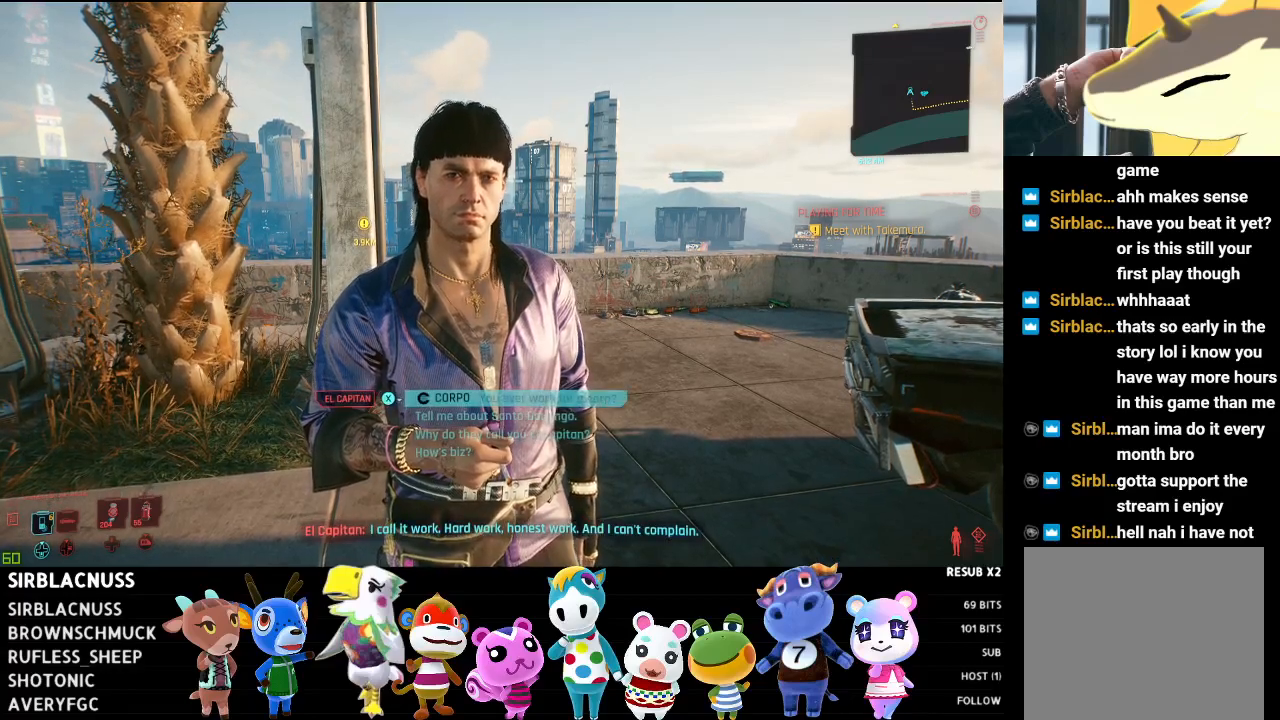
Gameplay with a controller (Xbox layout); each line is a JSON object with the inputs held at the frame after it. "events" lists button and stick changes between this image and that frame as [ms after this image, input, new state], when the widget could be followed in between.
{"buttons": ["DPAD_UP"], "left_stick": "center", "right_stick": "center", "events": [[383, "DPAD_UP", "down"]]}
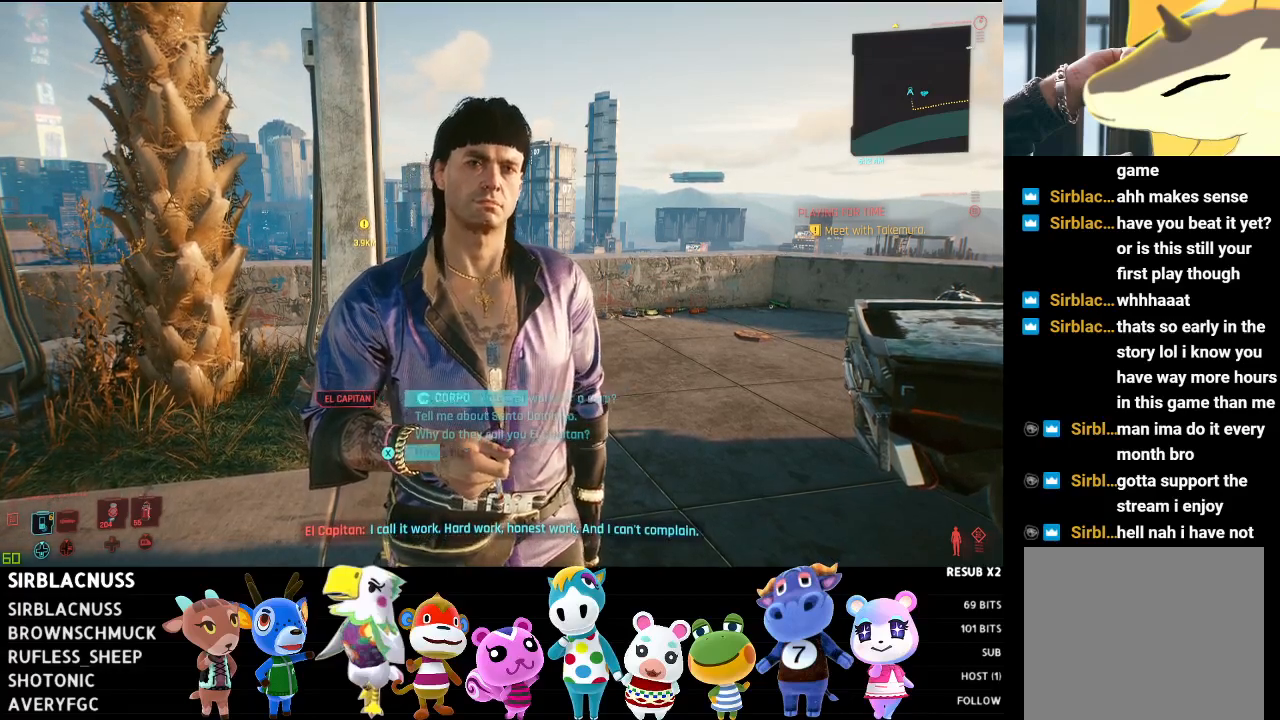
{"buttons": ["B"], "left_stick": "center", "right_stick": "center", "events": [[17, "DPAD_UP", "up"], [500, "B", "down"]]}
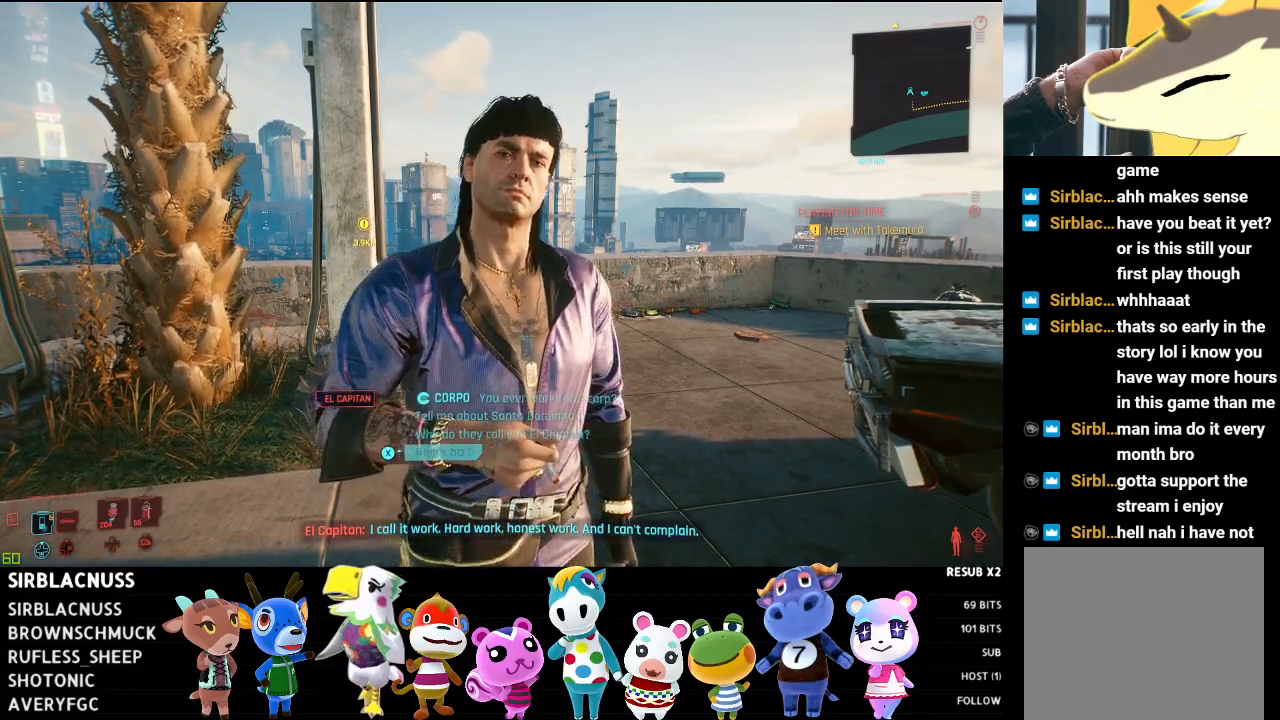
{"buttons": [], "left_stick": "center", "right_stick": "center", "events": [[100, "B", "up"]]}
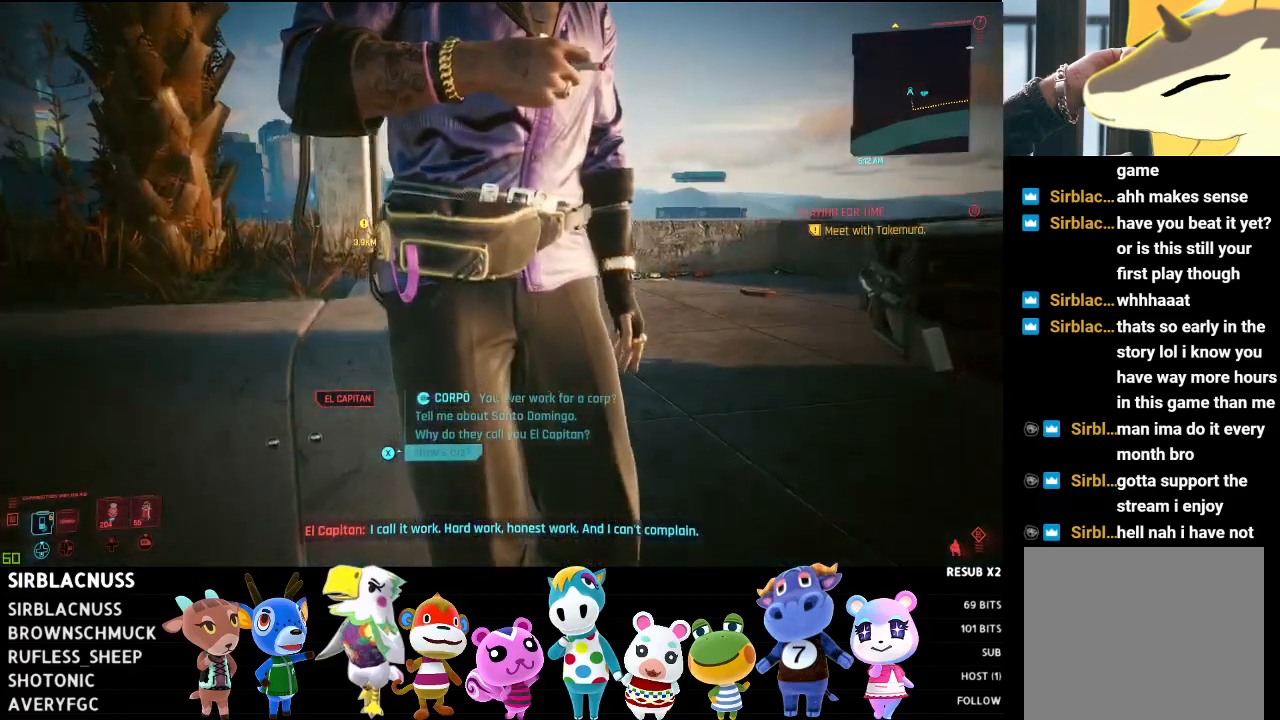
{"buttons": [], "left_stick": "center", "right_stick": "center", "events": [[300, "B", "down"], [383, "B", "up"]]}
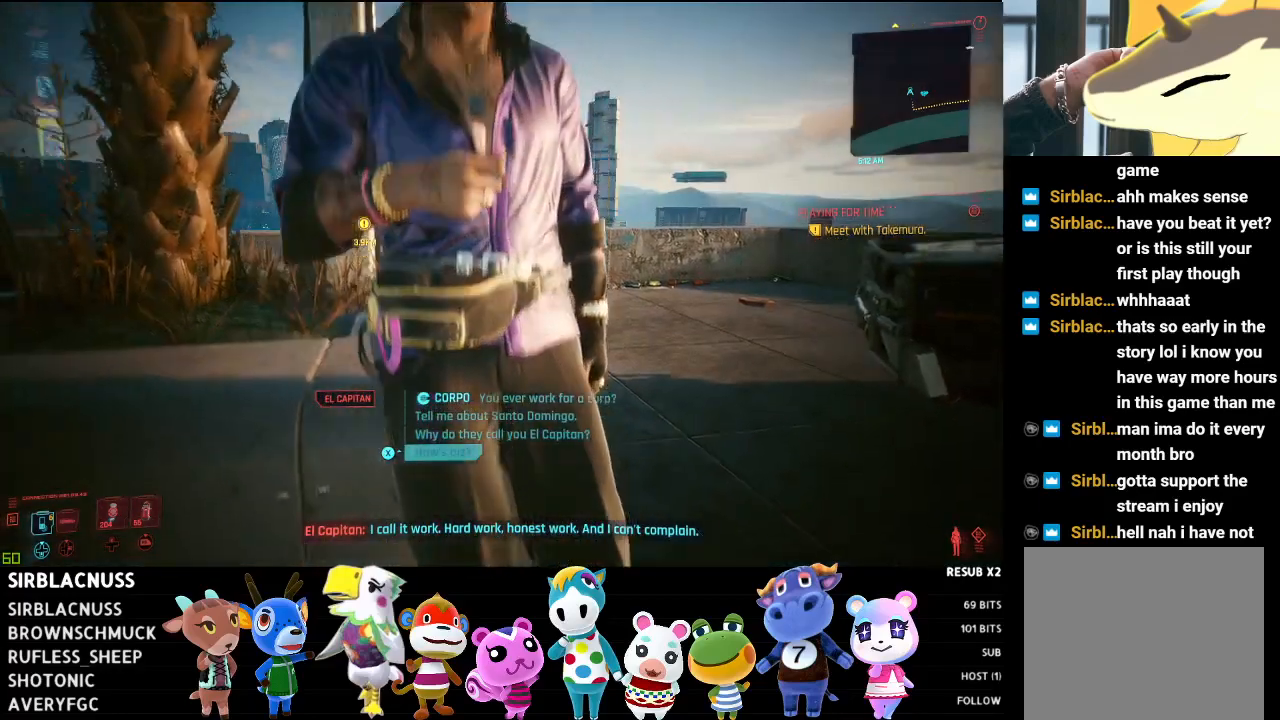
{"buttons": [], "left_stick": "down-left", "right_stick": "center", "events": [[67, "right_stick", "right"], [117, "left_stick", "down"], [417, "left_stick", "down-left"], [500, "right_stick", "center"]]}
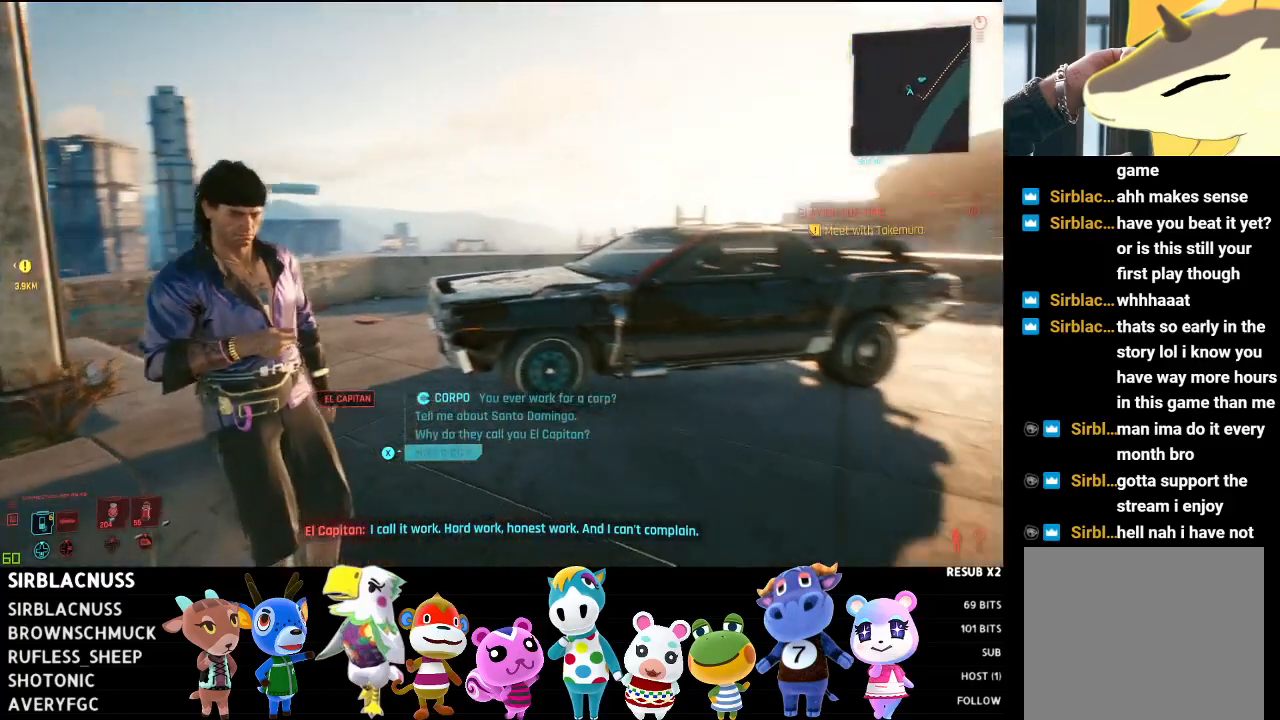
{"buttons": [], "left_stick": "center", "right_stick": "right", "events": [[100, "right_stick", "right"], [117, "left_stick", "center"], [200, "left_stick", "down-right"], [483, "left_stick", "center"]]}
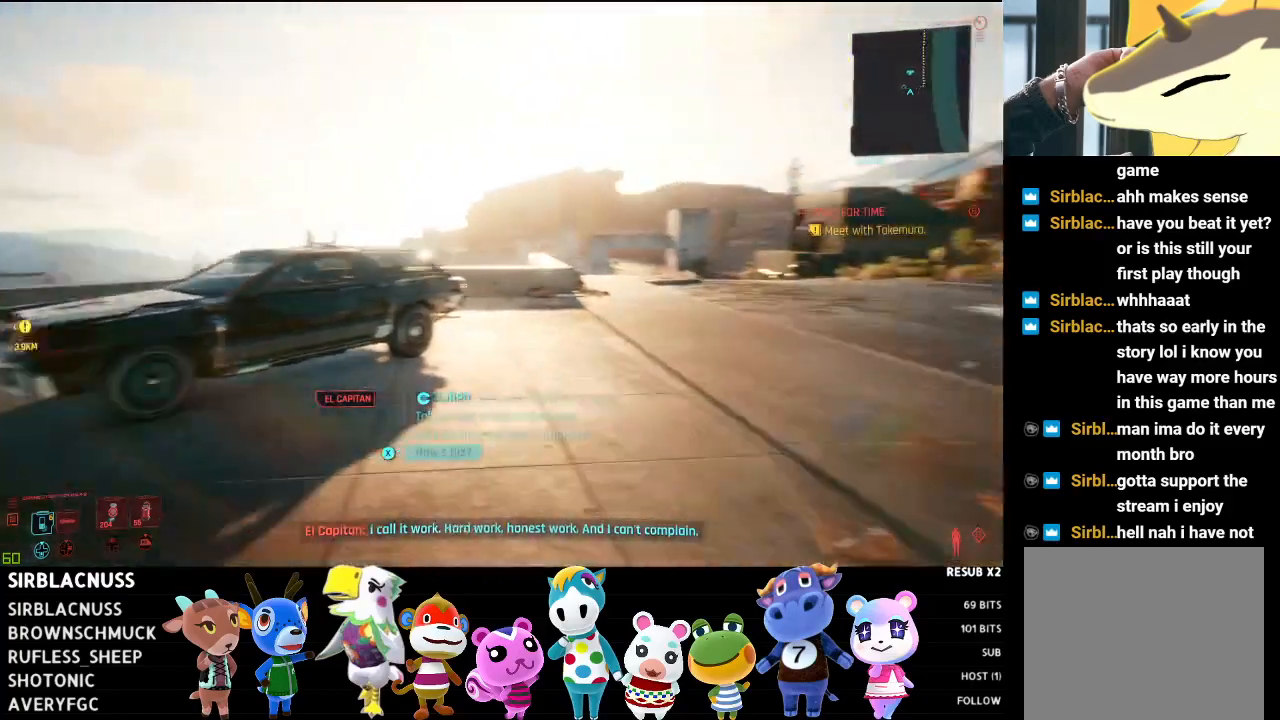
{"buttons": [], "left_stick": "up", "right_stick": "center", "events": [[250, "left_stick", "up"], [400, "right_stick", "center"]]}
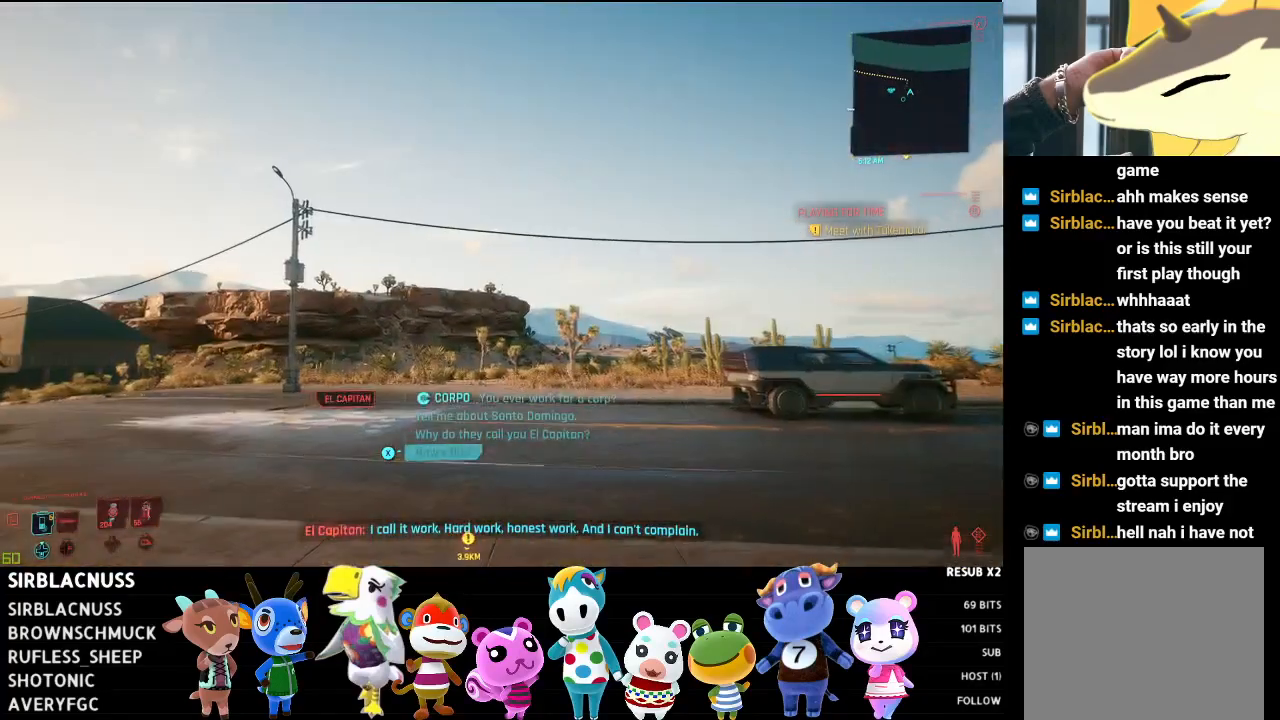
{"buttons": [], "left_stick": "up-left", "right_stick": "left", "events": [[300, "right_stick", "down-left"], [383, "right_stick", "left"], [467, "left_stick", "up-left"]]}
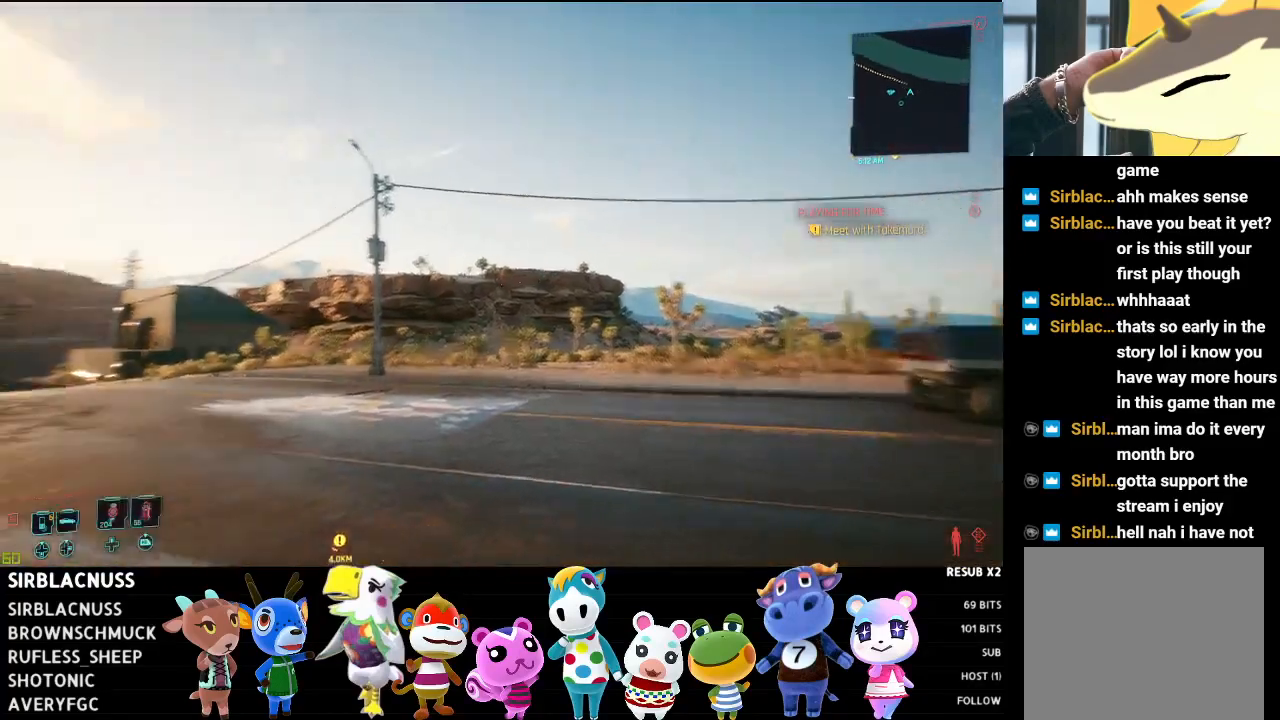
{"buttons": [], "left_stick": "up", "right_stick": "center", "events": [[267, "left_stick", "up"], [367, "right_stick", "center"]]}
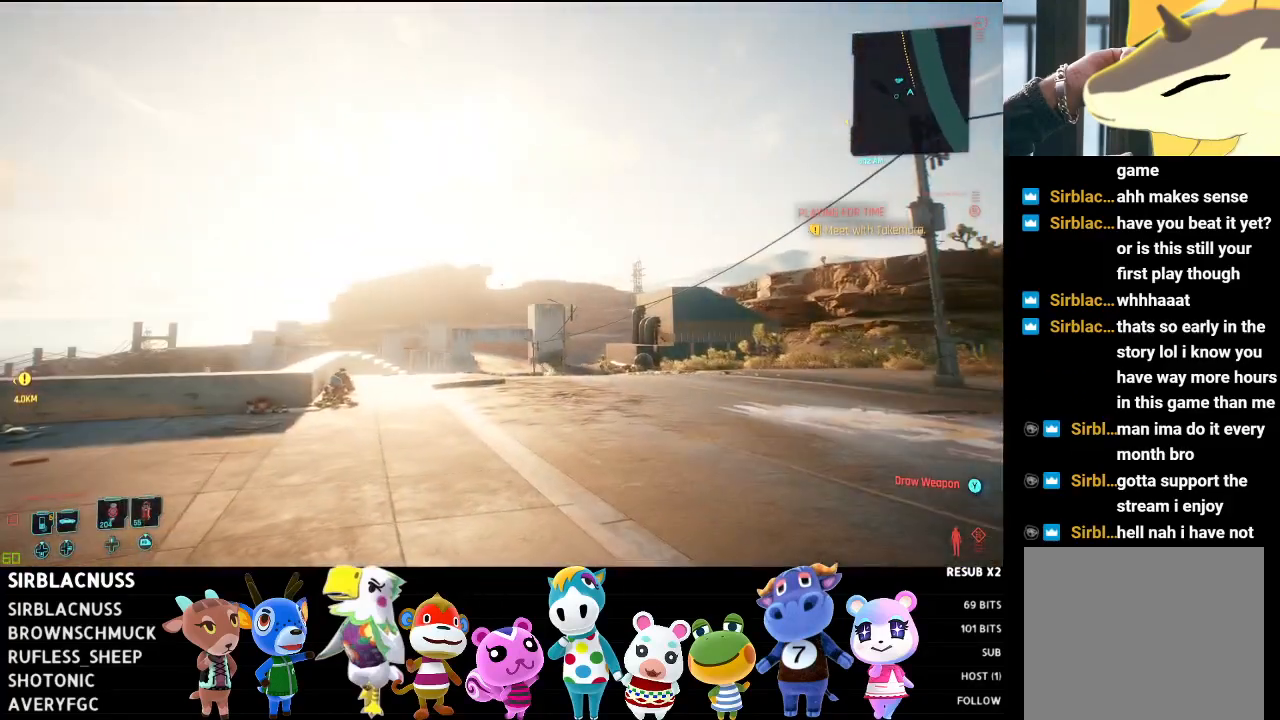
{"buttons": [], "left_stick": "up", "right_stick": "down-left", "events": [[33, "left_stick", "up-right"], [83, "right_stick", "down-left"], [283, "right_stick", "center"], [400, "right_stick", "down-left"], [467, "left_stick", "up"]]}
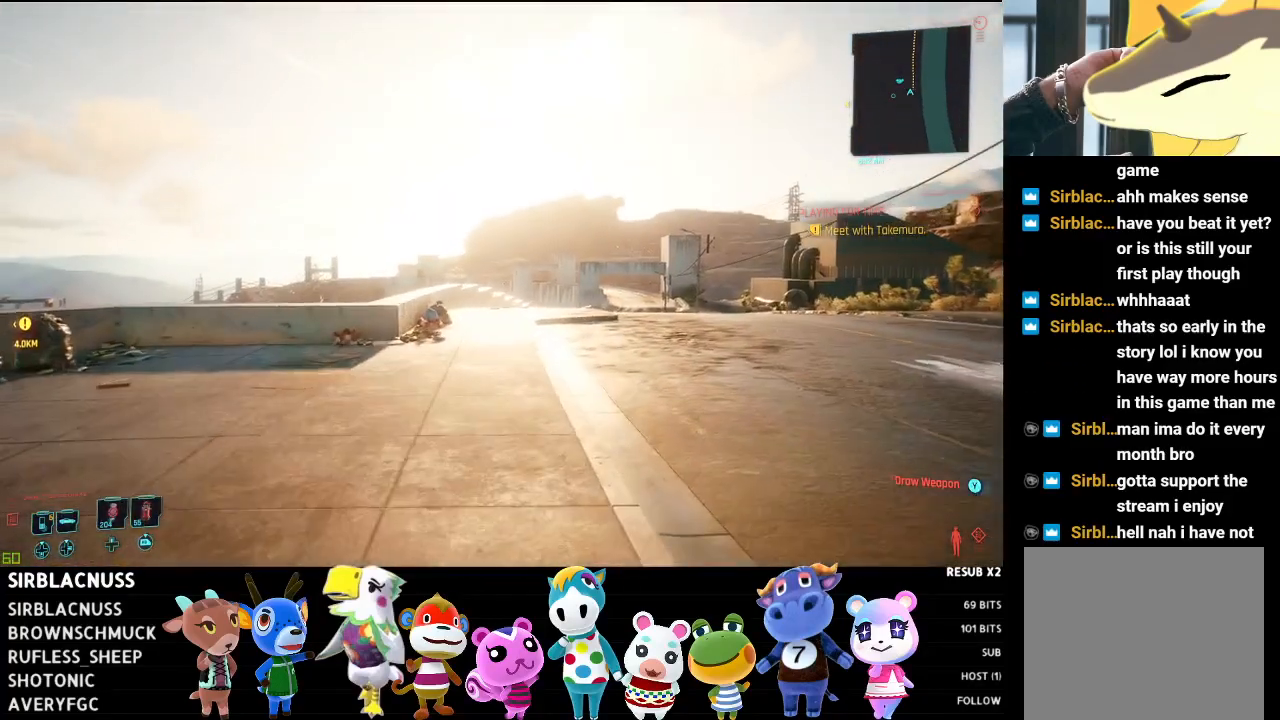
{"buttons": [], "left_stick": "up", "right_stick": "left", "events": [[33, "right_stick", "center"], [350, "right_stick", "left"]]}
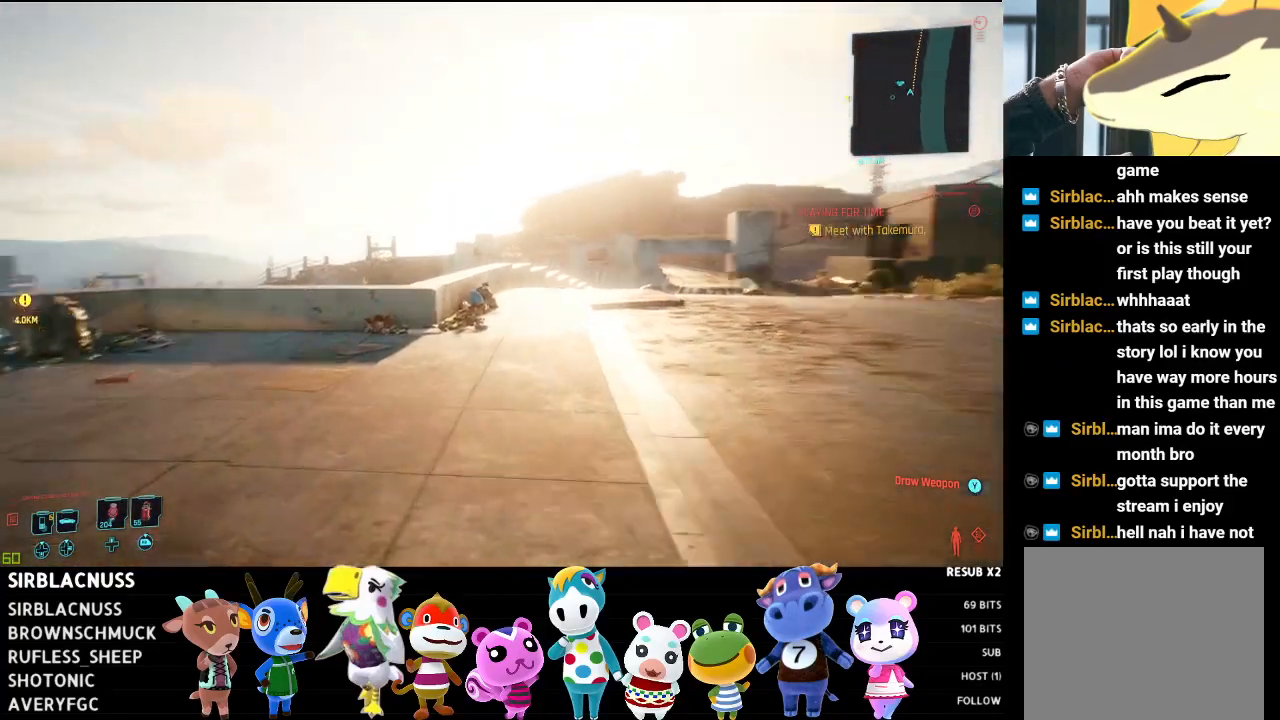
{"buttons": [], "left_stick": "up", "right_stick": "center", "events": [[133, "L3", "down"], [317, "L3", "up"], [383, "right_stick", "center"]]}
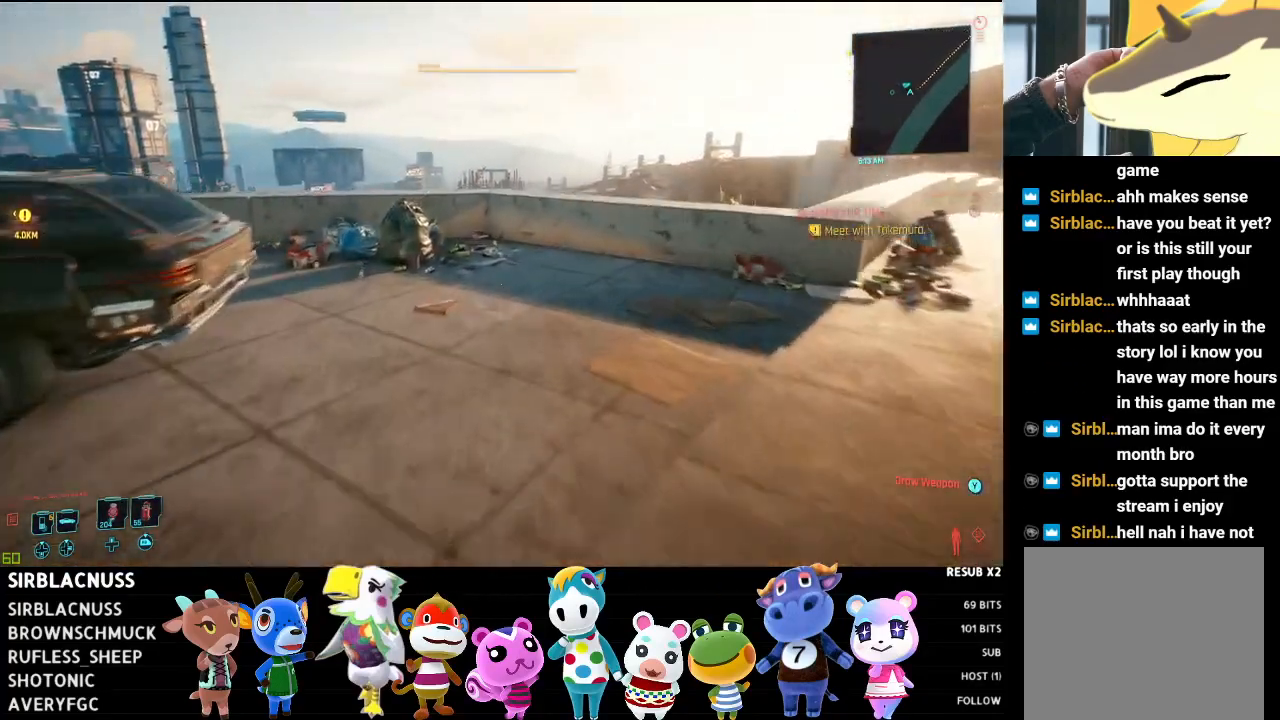
{"buttons": [], "left_stick": "up", "right_stick": "left", "events": [[100, "right_stick", "left"]]}
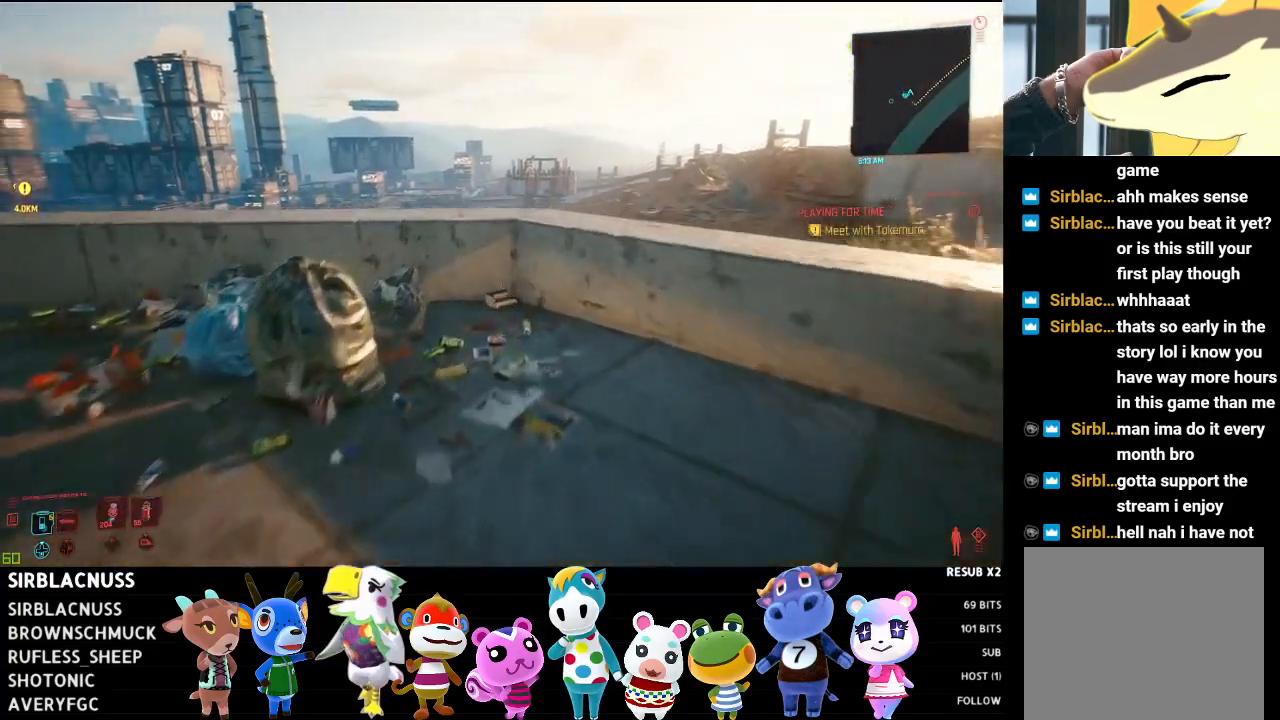
{"buttons": [], "left_stick": "center", "right_stick": "down-left", "events": [[83, "right_stick", "down-left"], [467, "left_stick", "center"]]}
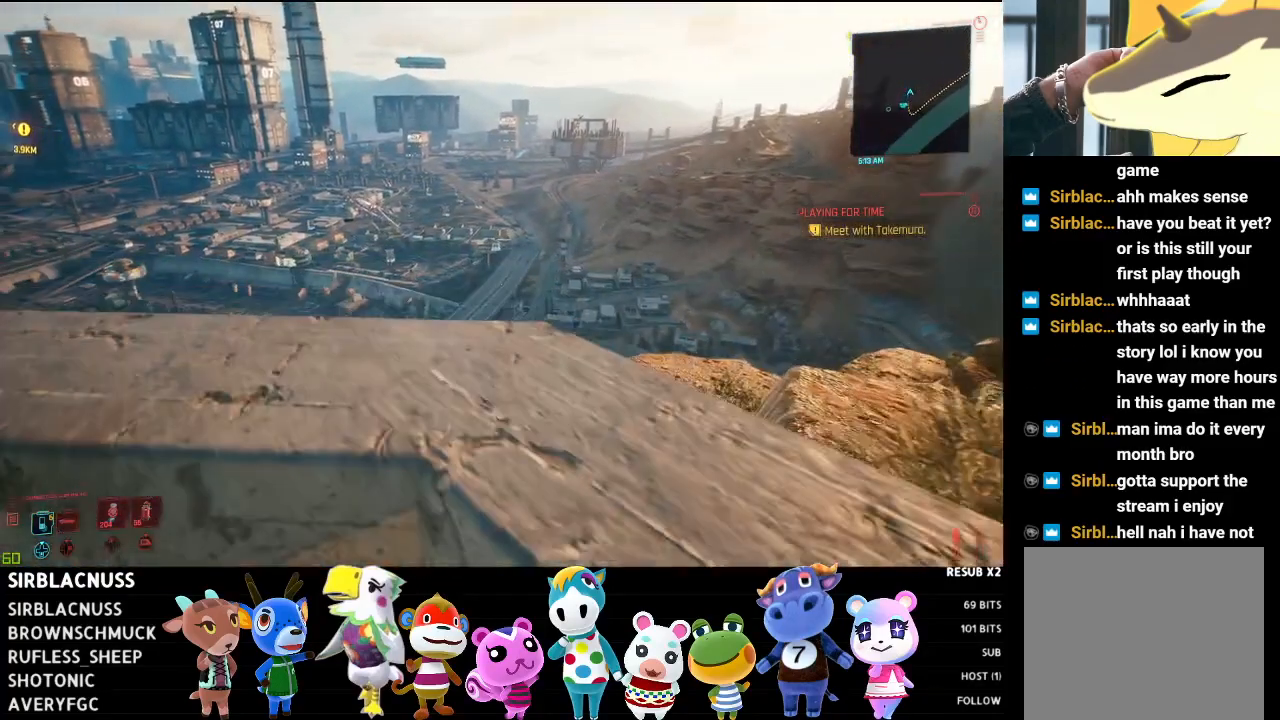
{"buttons": [], "left_stick": "up-left", "right_stick": "center", "events": [[300, "left_stick", "up-left"], [483, "right_stick", "center"]]}
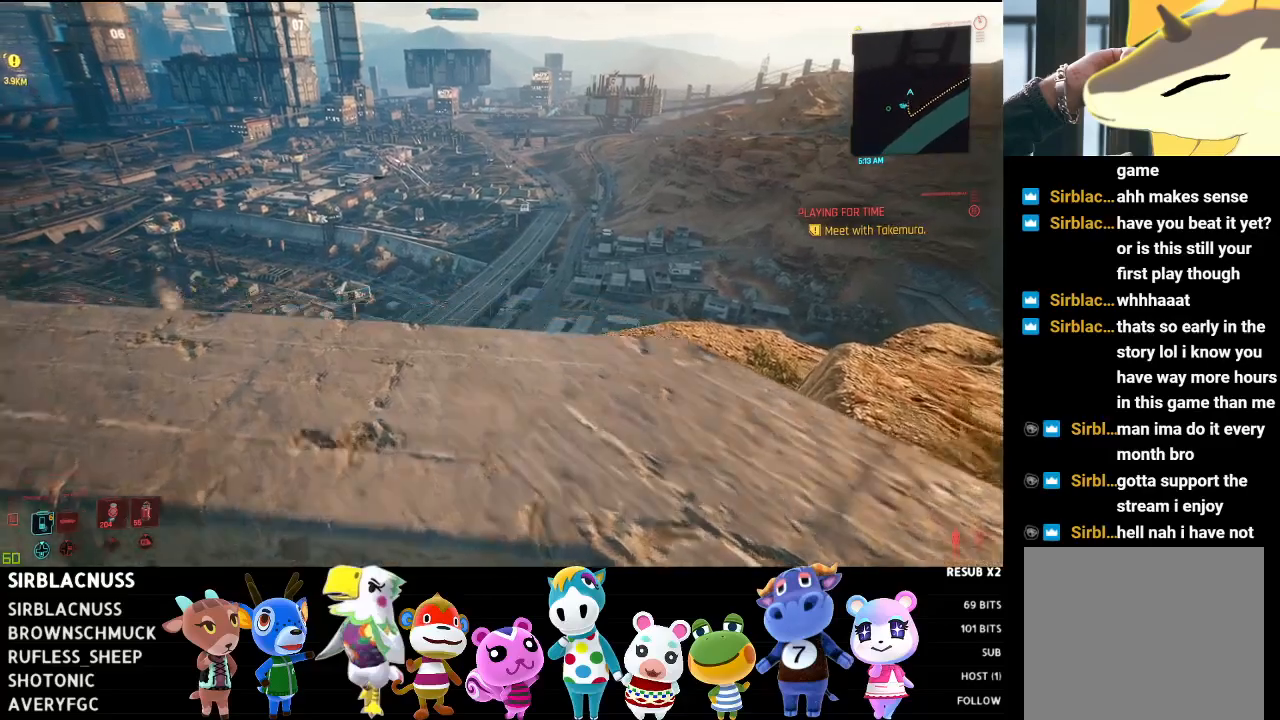
{"buttons": [], "left_stick": "center", "right_stick": "up-left", "events": [[67, "left_stick", "center"], [300, "right_stick", "left"], [500, "right_stick", "up-left"]]}
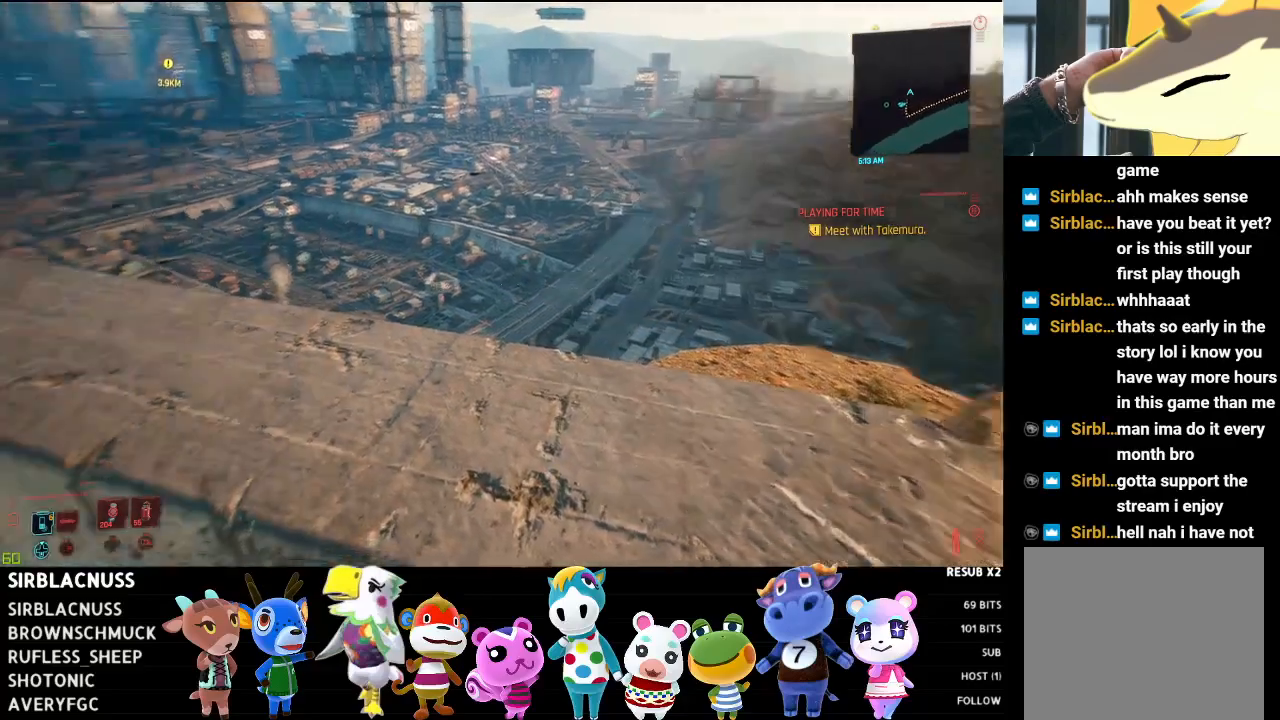
{"buttons": [], "left_stick": "center", "right_stick": "center", "events": [[217, "right_stick", "center"]]}
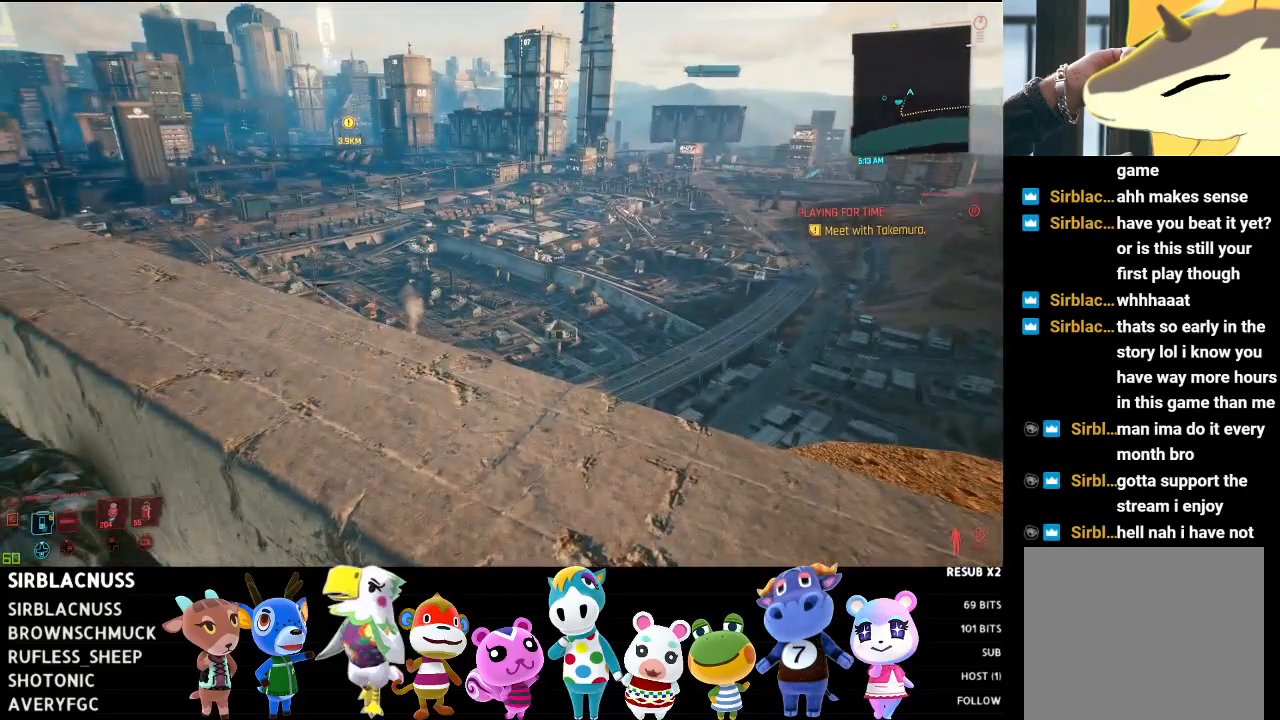
{"buttons": [], "left_stick": "center", "right_stick": "center", "events": []}
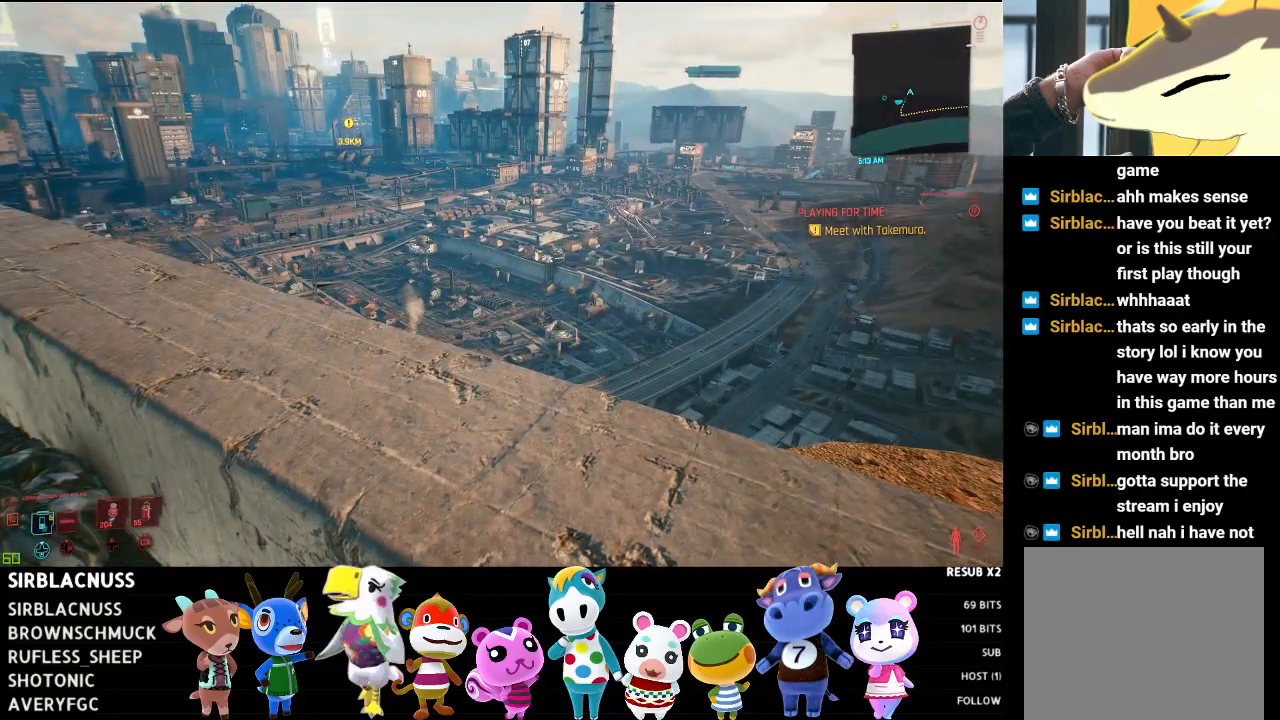
{"buttons": [], "left_stick": "center", "right_stick": "left", "events": [[233, "right_stick", "left"]]}
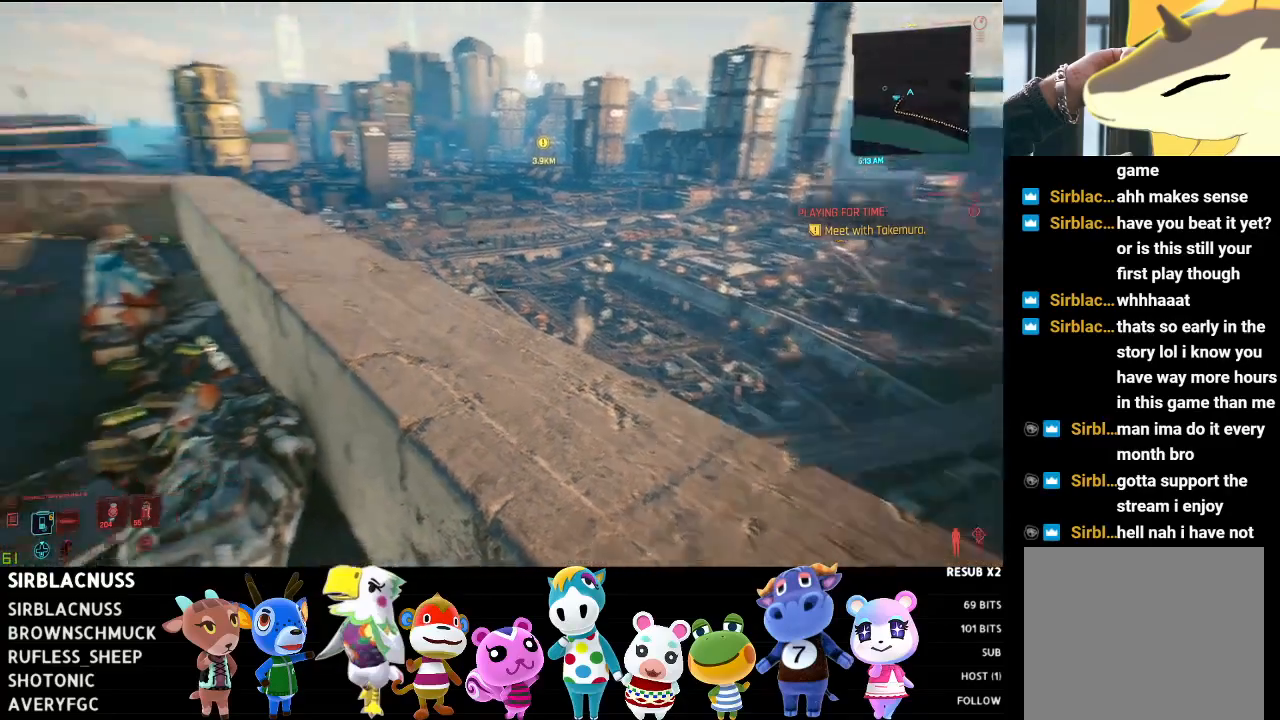
{"buttons": [], "left_stick": "center", "right_stick": "up", "events": [[50, "right_stick", "up-left"], [150, "right_stick", "center"], [400, "right_stick", "up"]]}
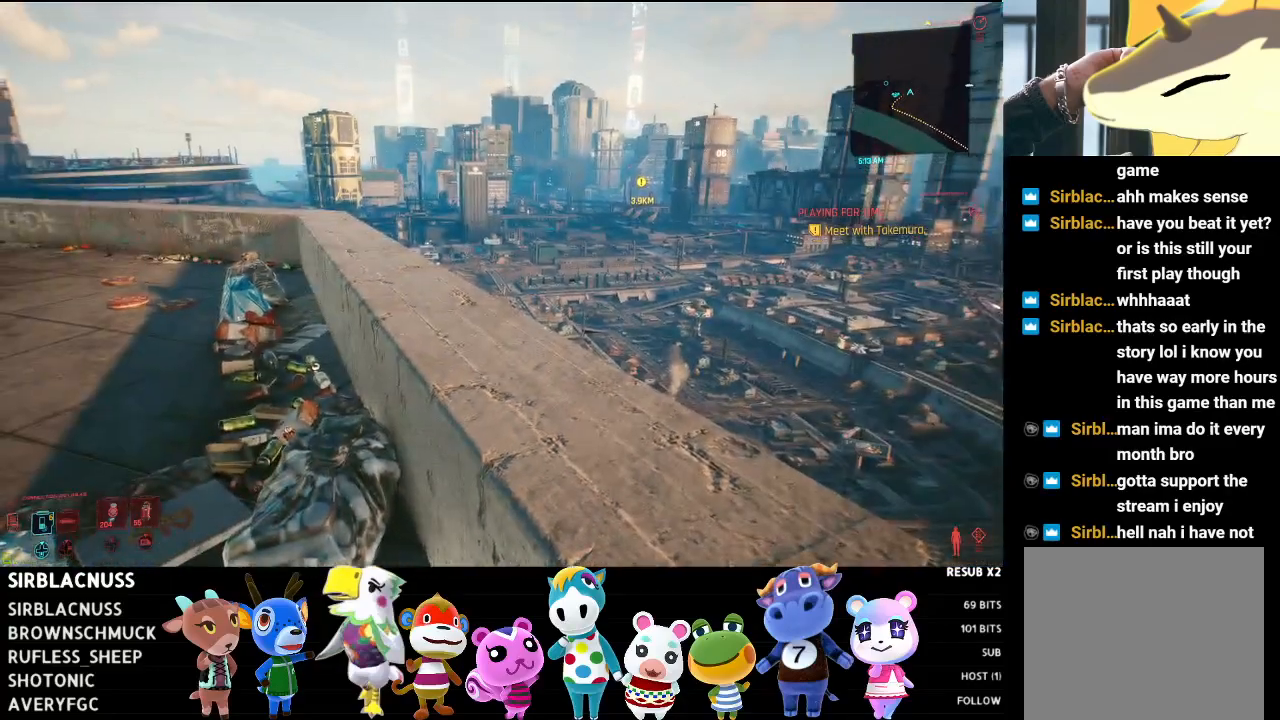
{"buttons": [], "left_stick": "center", "right_stick": "center", "events": [[167, "right_stick", "center"]]}
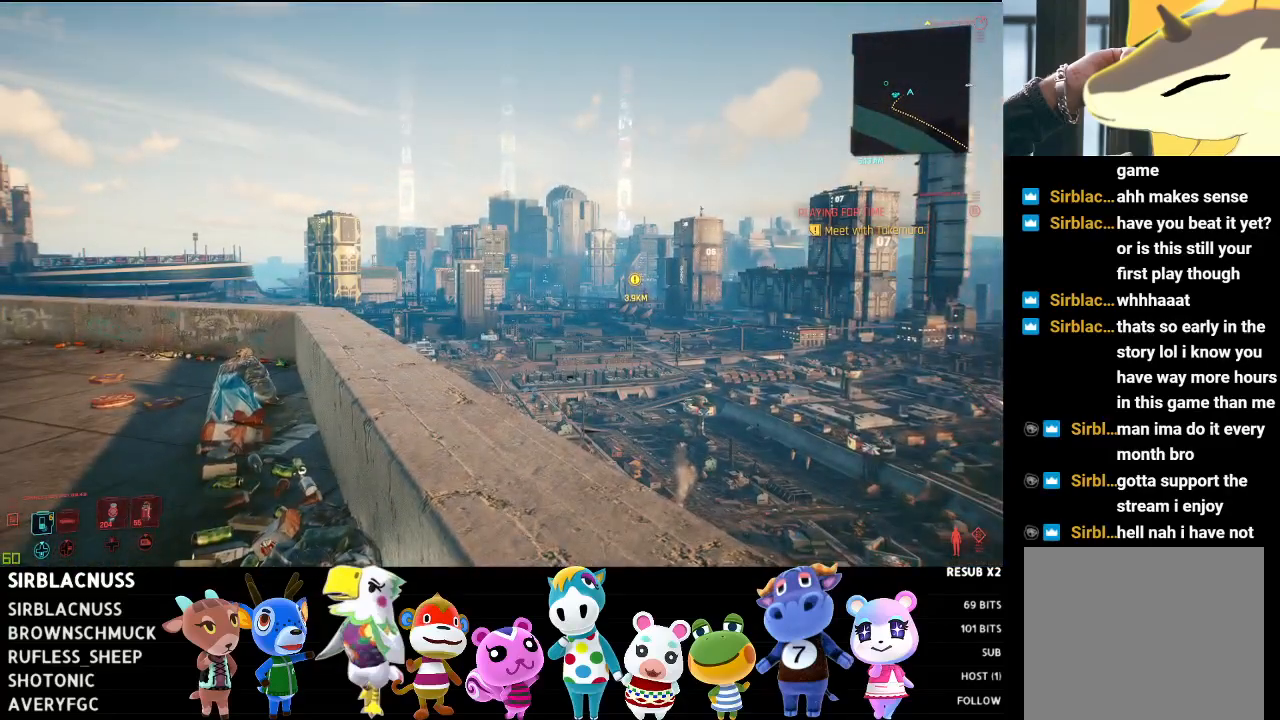
{"buttons": [], "left_stick": "left", "right_stick": "left", "events": [[117, "right_stick", "left"], [350, "left_stick", "down-left"], [400, "left_stick", "left"]]}
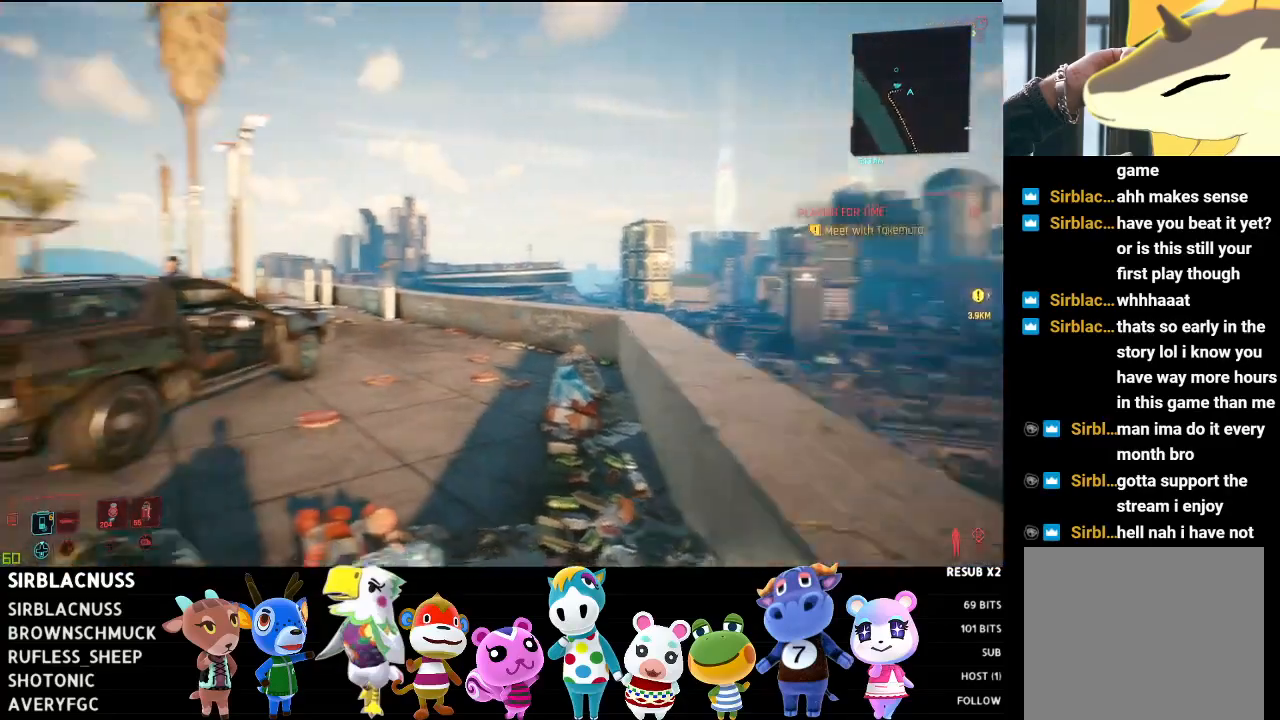
{"buttons": [], "left_stick": "up", "right_stick": "down-right", "events": [[67, "right_stick", "center"], [183, "left_stick", "up"], [217, "right_stick", "right"], [367, "right_stick", "down-right"]]}
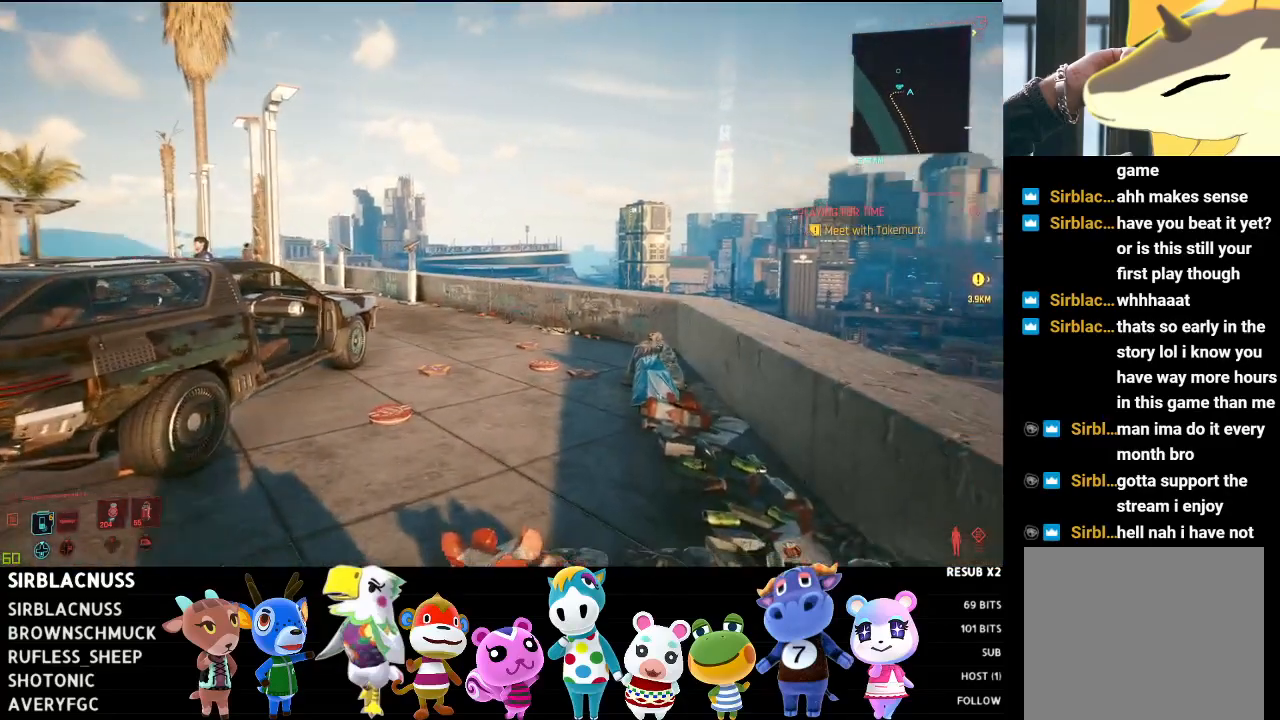
{"buttons": [], "left_stick": "left", "right_stick": "down", "events": [[200, "left_stick", "left"], [233, "right_stick", "down"], [350, "right_stick", "down-left"], [500, "right_stick", "down"]]}
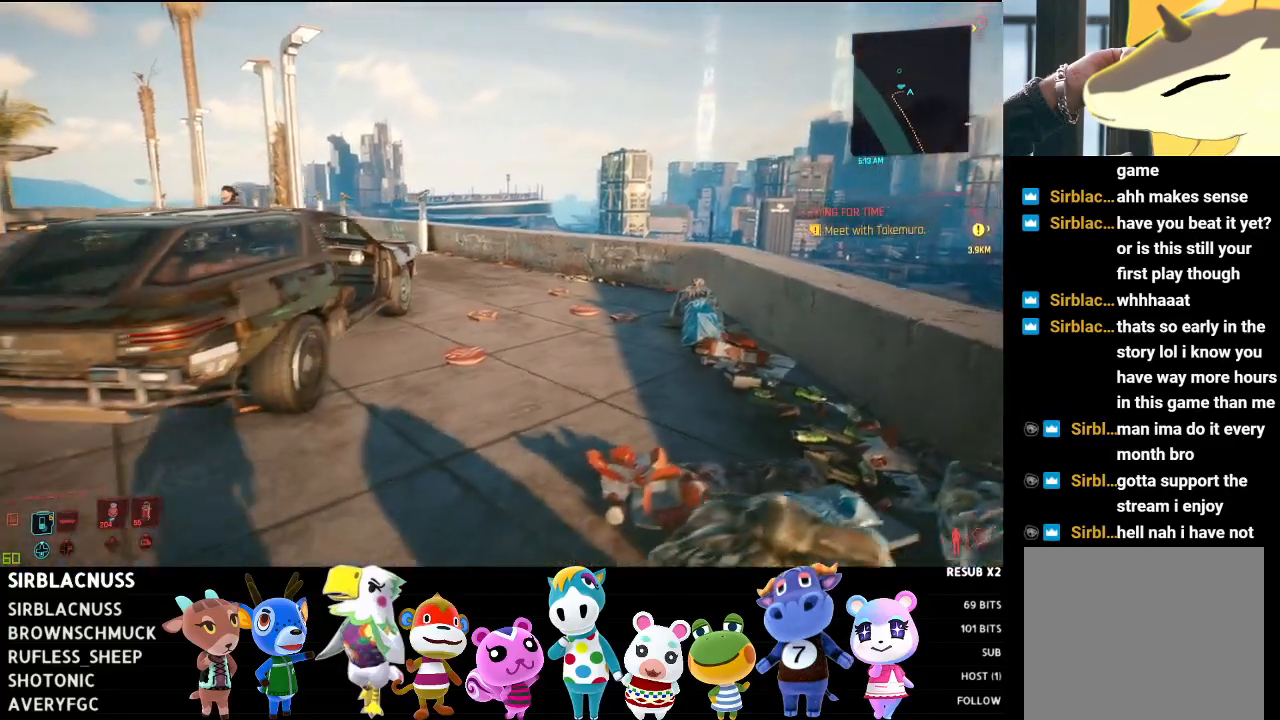
{"buttons": [], "left_stick": "up-right", "right_stick": "down-left", "events": [[167, "left_stick", "up"], [433, "left_stick", "up-right"], [433, "right_stick", "down-left"]]}
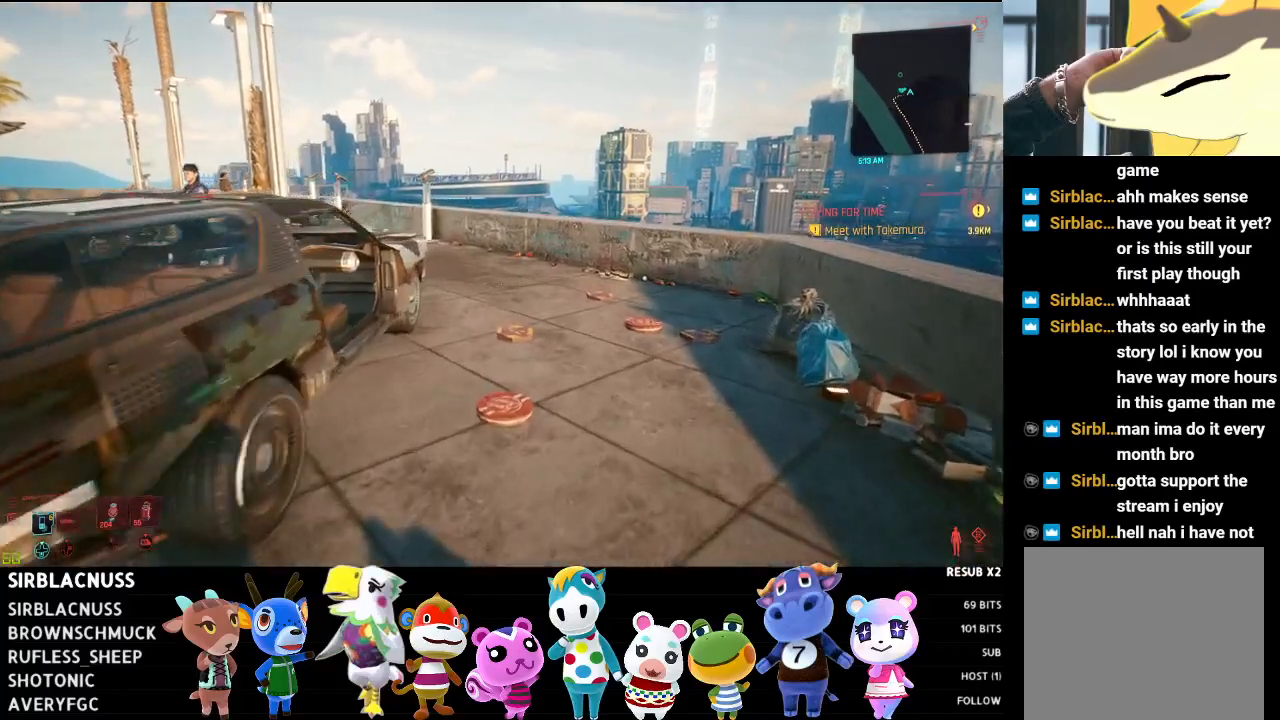
{"buttons": [], "left_stick": "up-right", "right_stick": "left", "events": [[317, "right_stick", "left"]]}
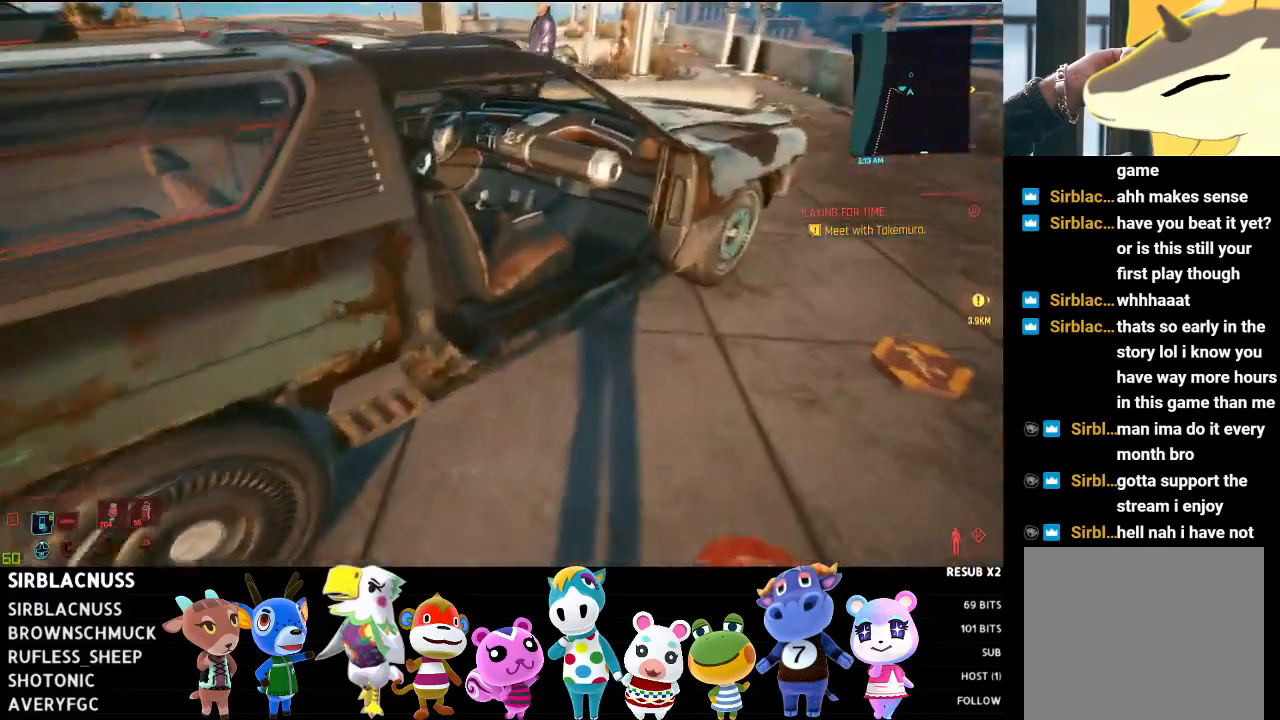
{"buttons": [], "left_stick": "center", "right_stick": "left", "events": [[500, "left_stick", "center"]]}
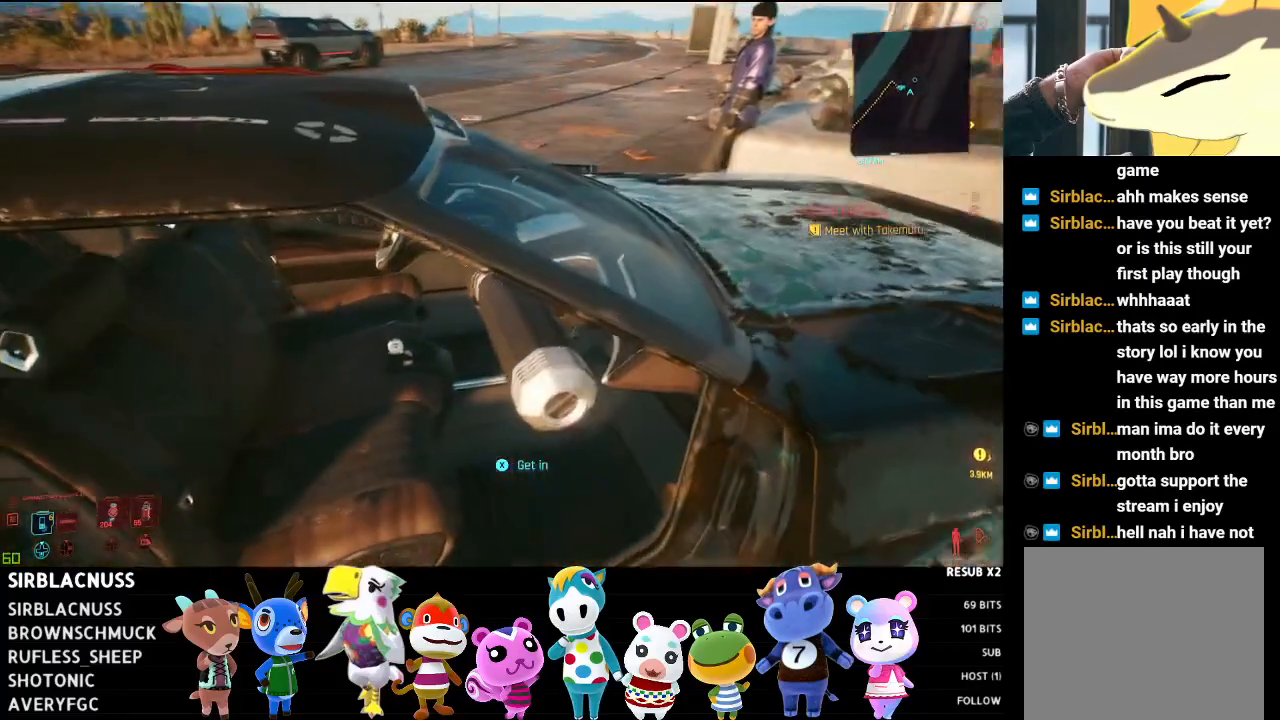
{"buttons": [], "left_stick": "down-right", "right_stick": "up-right", "events": [[83, "right_stick", "center"], [367, "right_stick", "up-right"], [433, "left_stick", "down-right"]]}
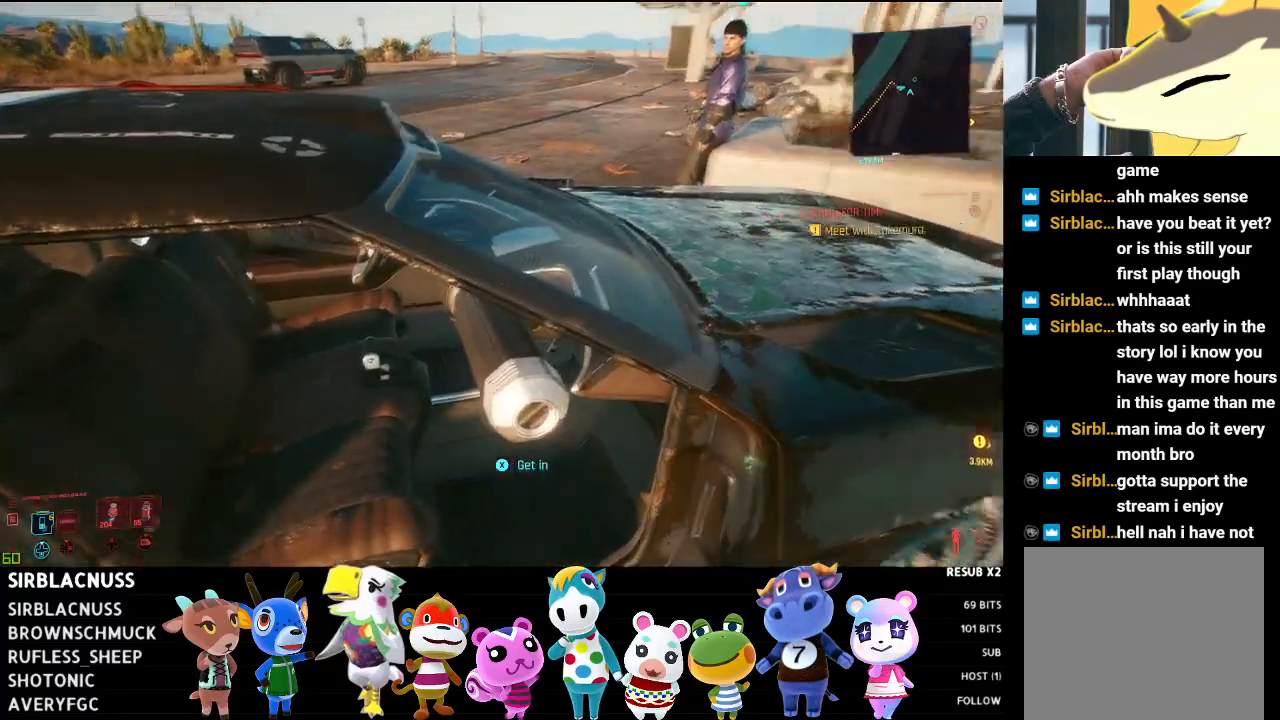
{"buttons": [], "left_stick": "right", "right_stick": "left", "events": [[183, "left_stick", "right"], [200, "right_stick", "center"], [250, "right_stick", "left"]]}
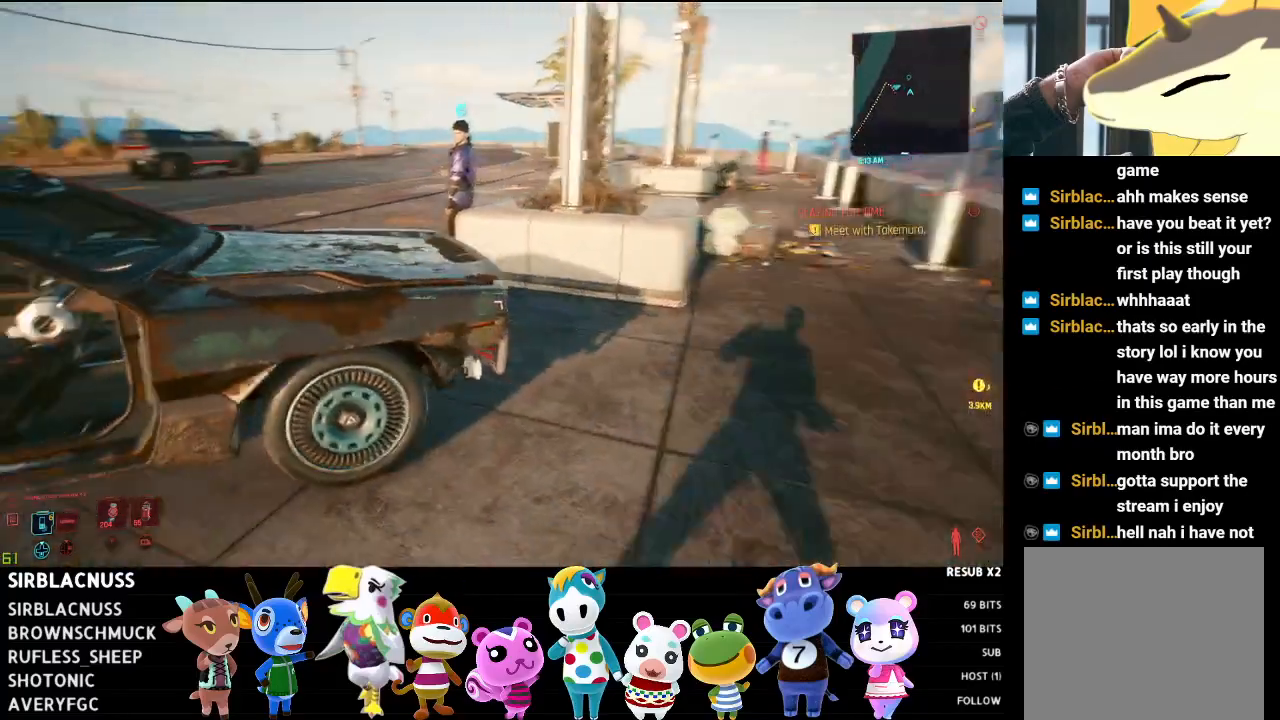
{"buttons": [], "left_stick": "right", "right_stick": "left", "events": []}
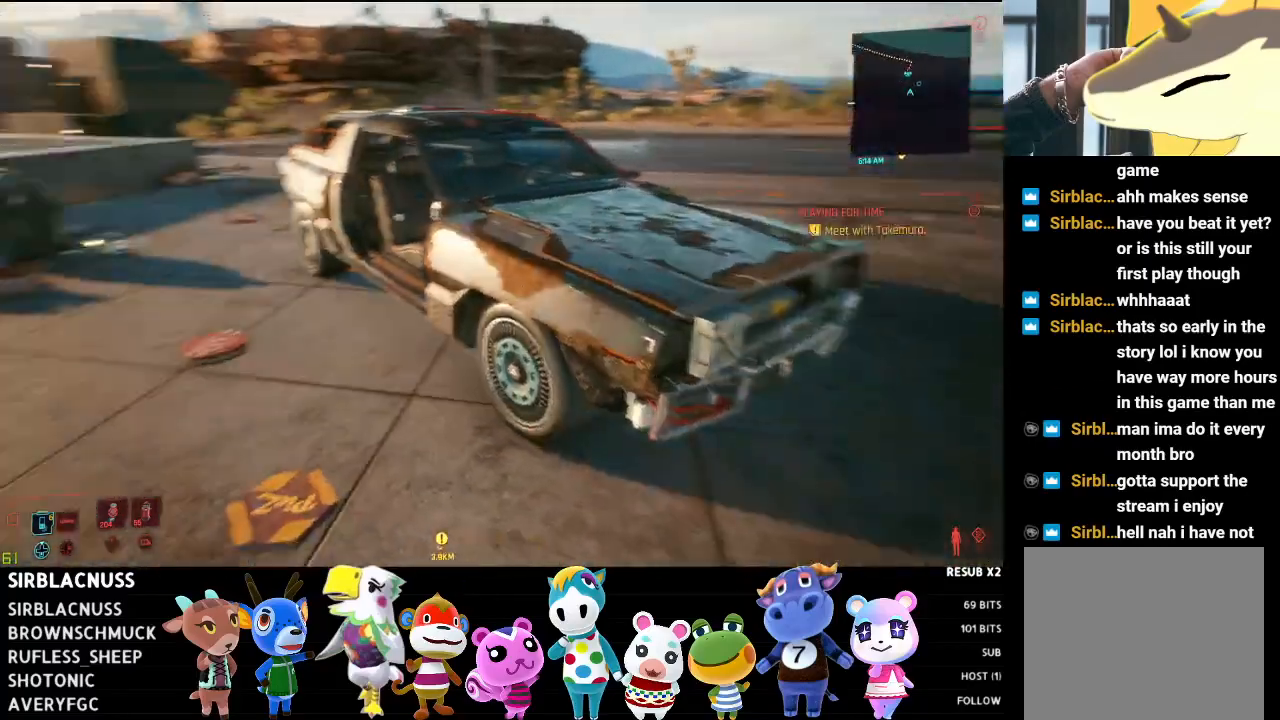
{"buttons": [], "left_stick": "center", "right_stick": "left", "events": [[417, "left_stick", "center"]]}